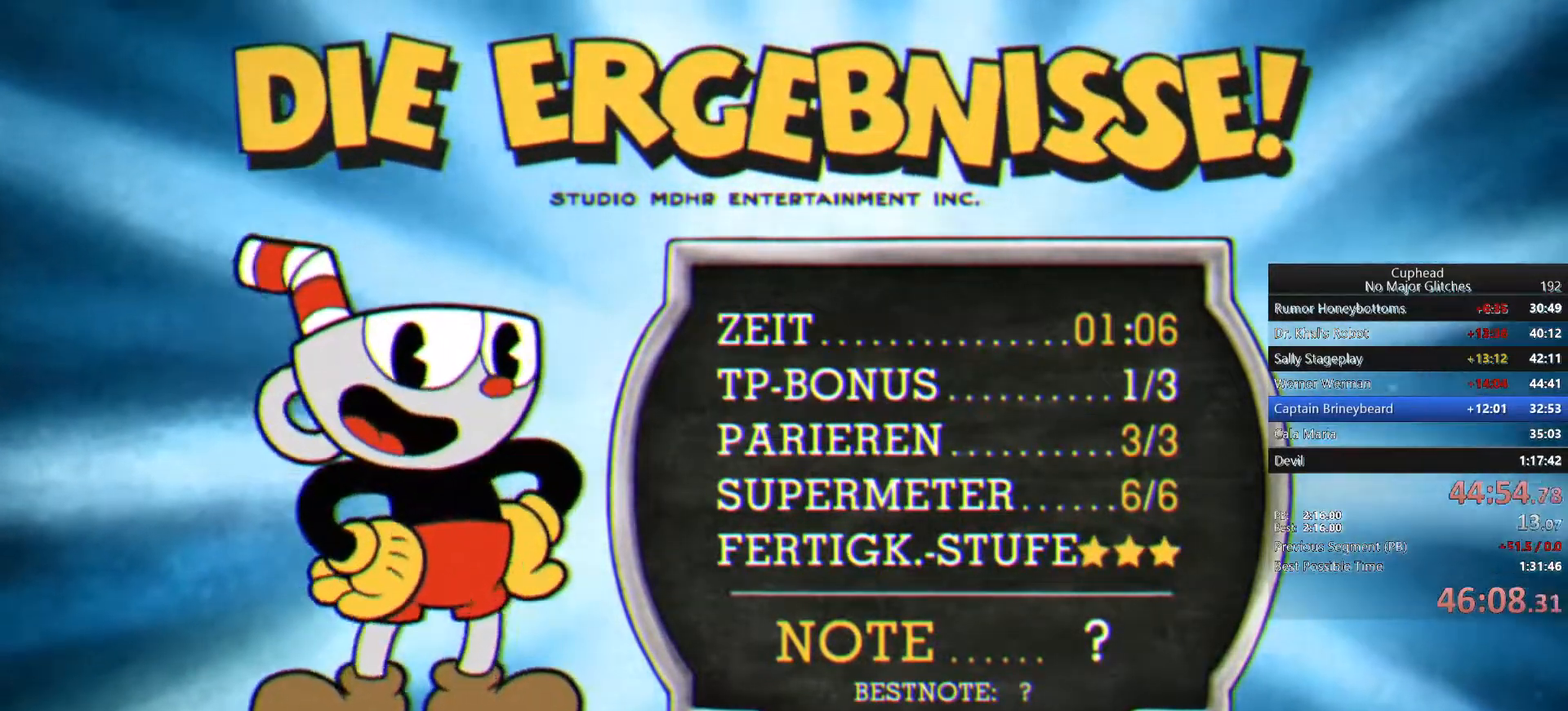
Gameplay with a controller (PlayStation layout); each line is a JSON object with the inputs held at the frame after it. "events" lists button and stick changes between this image and that frame as [ms after this image, input, new state], when the widget could be followed in between. Not read: L1 R1.
{"buttons": [], "left_stick": "center", "right_stick": "center", "events": [[67, "CROSS", "down"], [117, "CROSS", "up"], [217, "CROSS", "down"], [300, "CROSS", "up"], [383, "CROSS", "down"], [483, "CROSS", "up"]]}
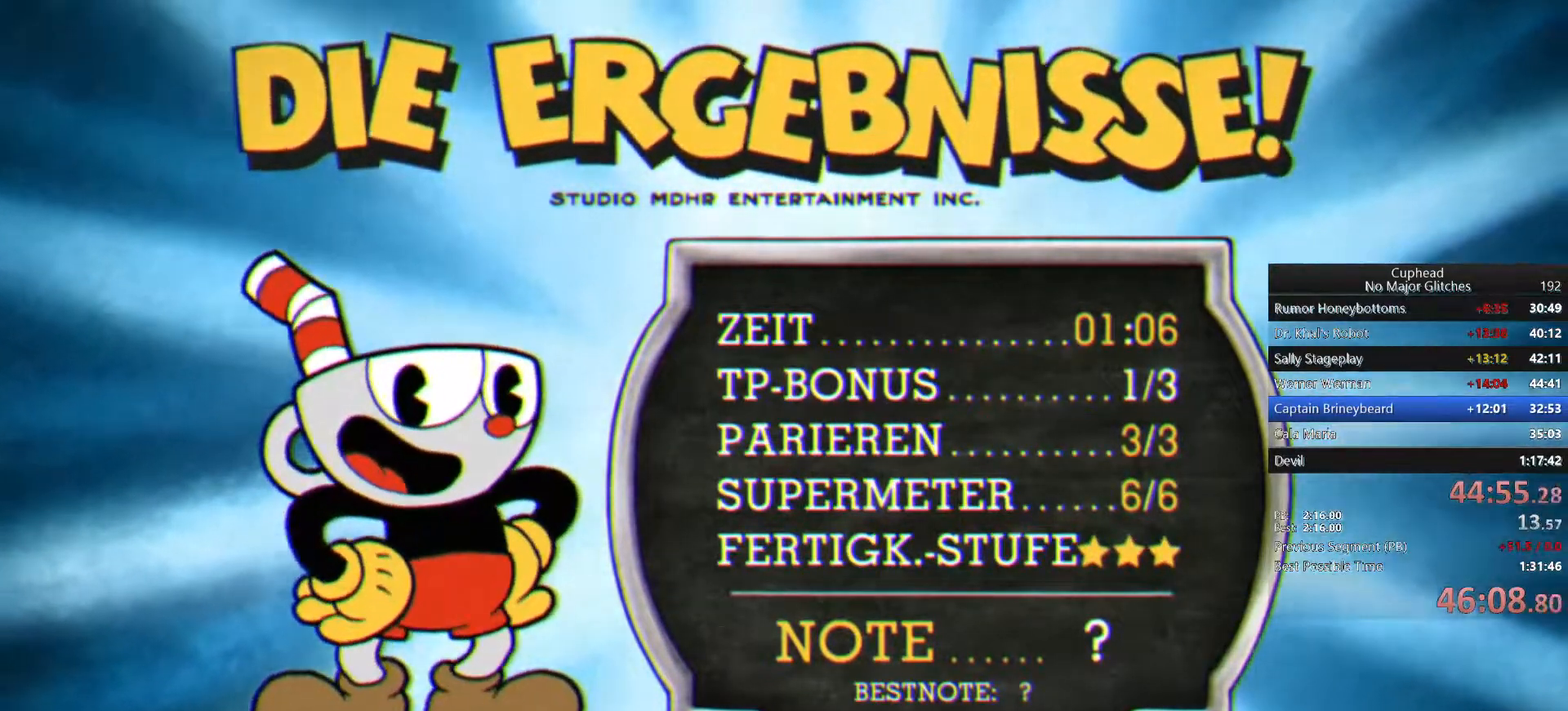
{"buttons": [], "left_stick": "center", "right_stick": "center", "events": [[50, "CROSS", "down"], [150, "CROSS", "up"], [217, "CROSS", "down"], [300, "CROSS", "up"], [367, "CROSS", "down"], [433, "CROSS", "up"]]}
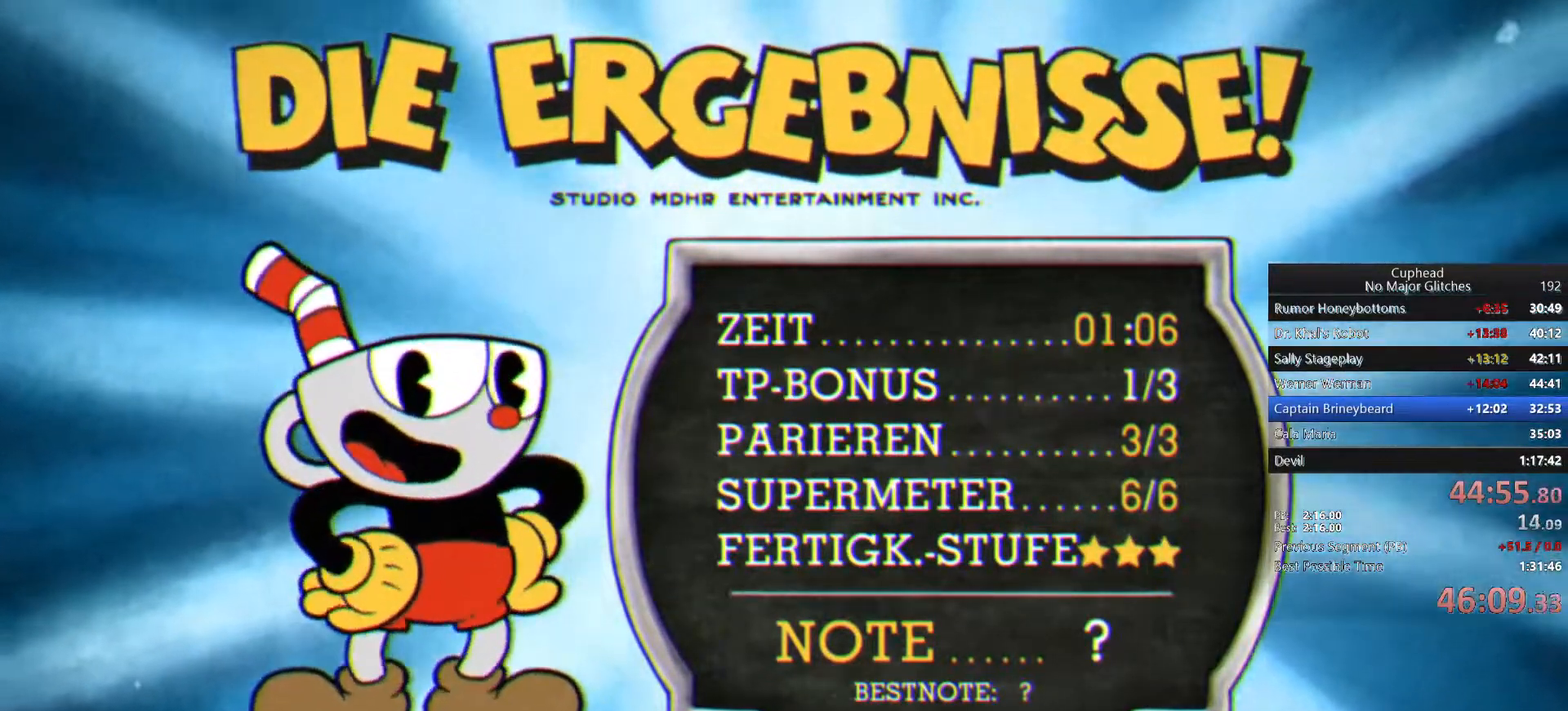
{"buttons": [], "left_stick": "center", "right_stick": "center", "events": [[17, "CROSS", "down"], [100, "CROSS", "up"], [183, "CROSS", "down"], [283, "CROSS", "up"], [350, "CROSS", "down"], [383, "CROSS", "up"]]}
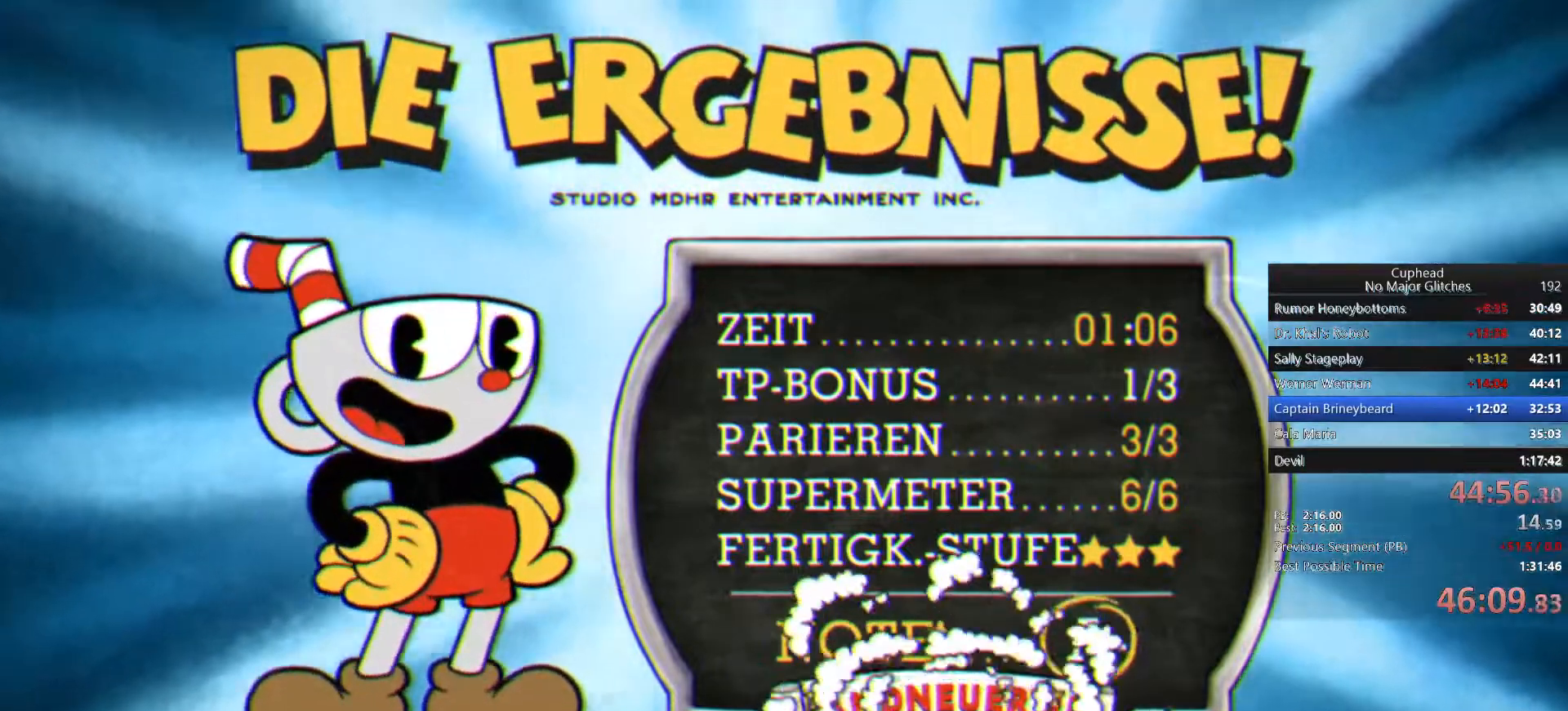
{"buttons": ["CROSS"], "left_stick": "center", "right_stick": "center", "events": [[33, "CROSS", "down"], [67, "CROSS", "up"], [133, "CROSS", "down"], [200, "CROSS", "up"], [267, "CROSS", "down"], [350, "CROSS", "up"], [400, "CROSS", "down"], [467, "CROSS", "up"], [483, "CROSS", "down"]]}
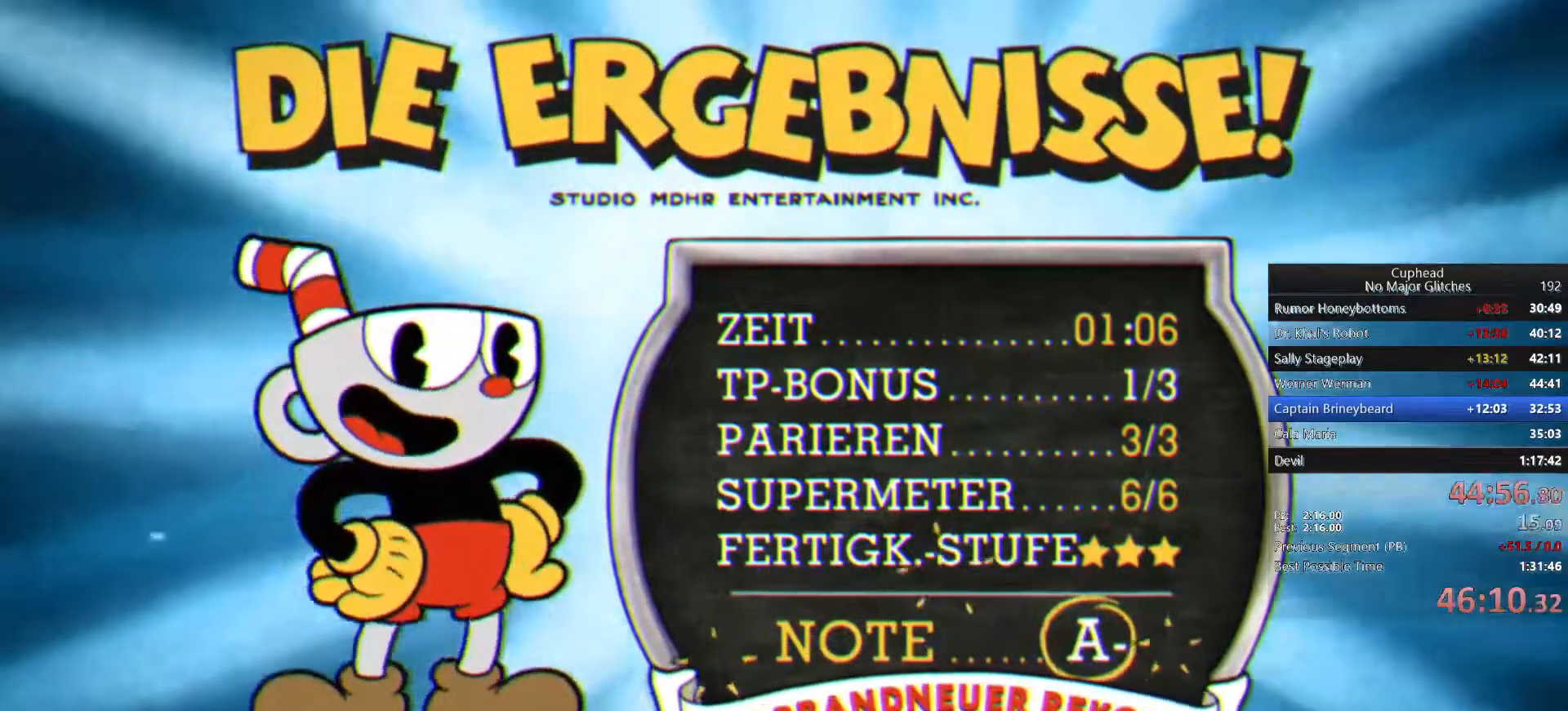
{"buttons": ["CROSS"], "left_stick": "center", "right_stick": "center", "events": [[100, "CROSS", "up"], [200, "CROSS", "down"], [300, "CROSS", "up"], [367, "CROSS", "down"], [450, "CROSS", "up"], [483, "CROSS", "down"]]}
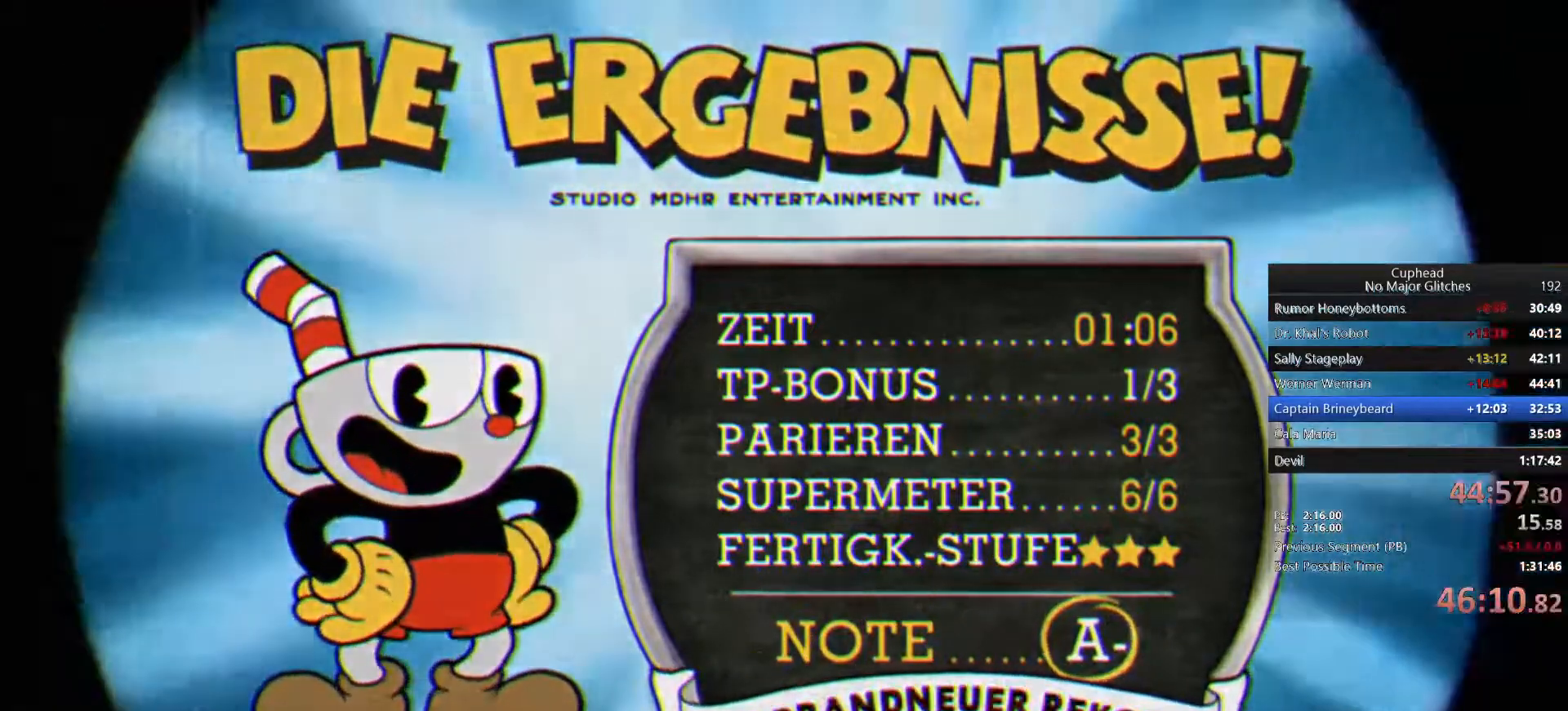
{"buttons": ["L2"], "left_stick": "center", "right_stick": "center", "events": [[83, "CROSS", "up"], [133, "CROSS", "down"], [183, "L2", "down"], [300, "CROSS", "up"], [317, "CROSS", "down"], [450, "CROSS", "up"]]}
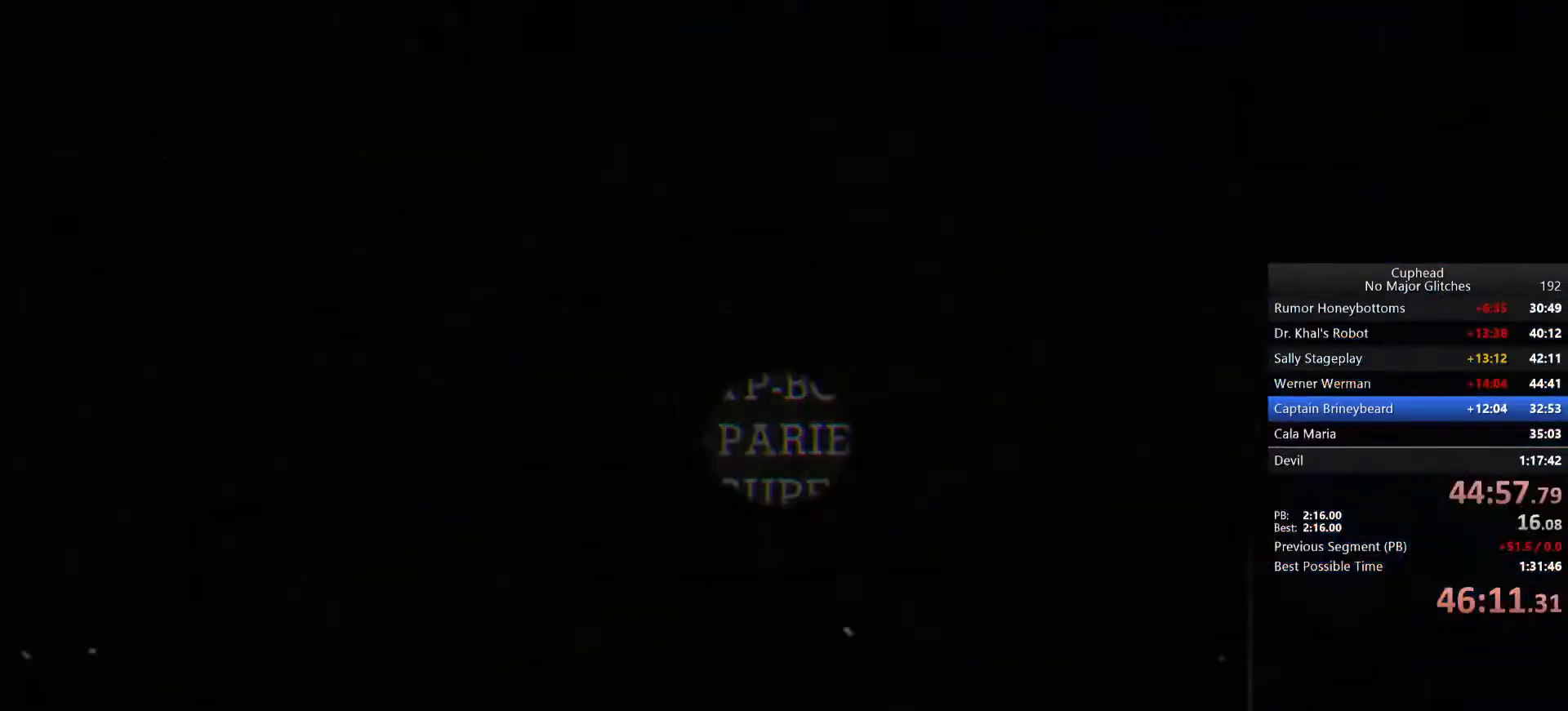
{"buttons": ["L2"], "left_stick": "down-right", "right_stick": "center", "events": [[217, "left_stick", "right"], [267, "left_stick", "down-right"]]}
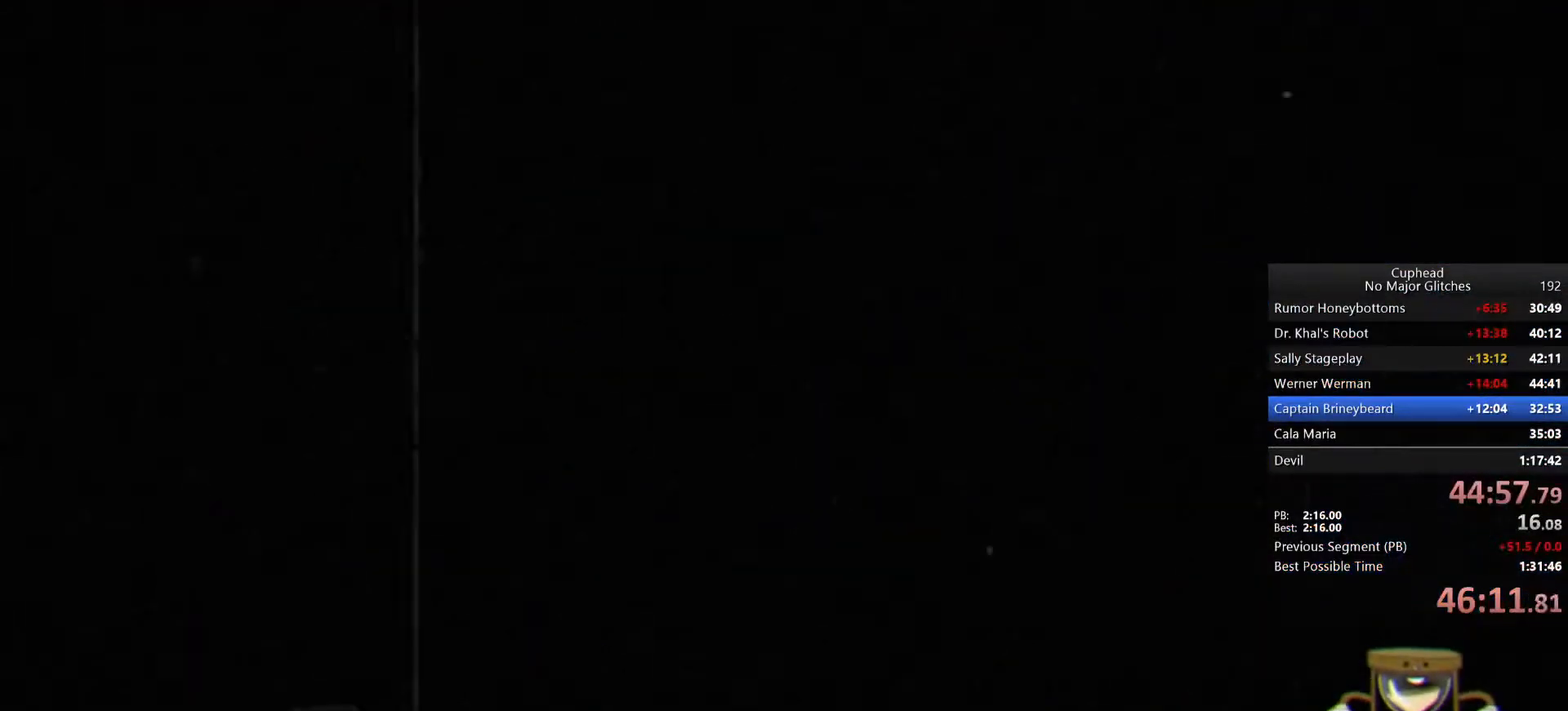
{"buttons": ["L2"], "left_stick": "down-right", "right_stick": "center", "events": []}
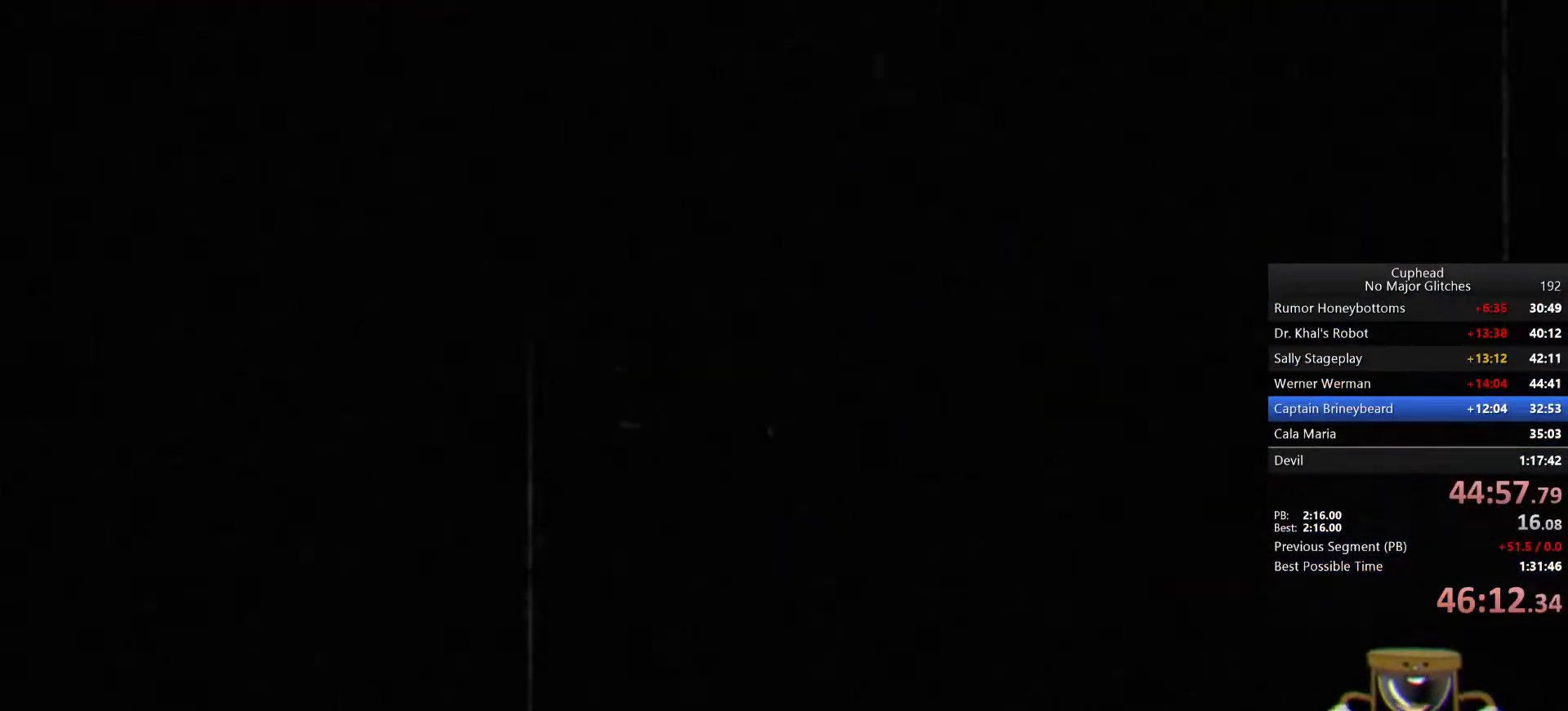
{"buttons": ["L2"], "left_stick": "down-right", "right_stick": "center", "events": []}
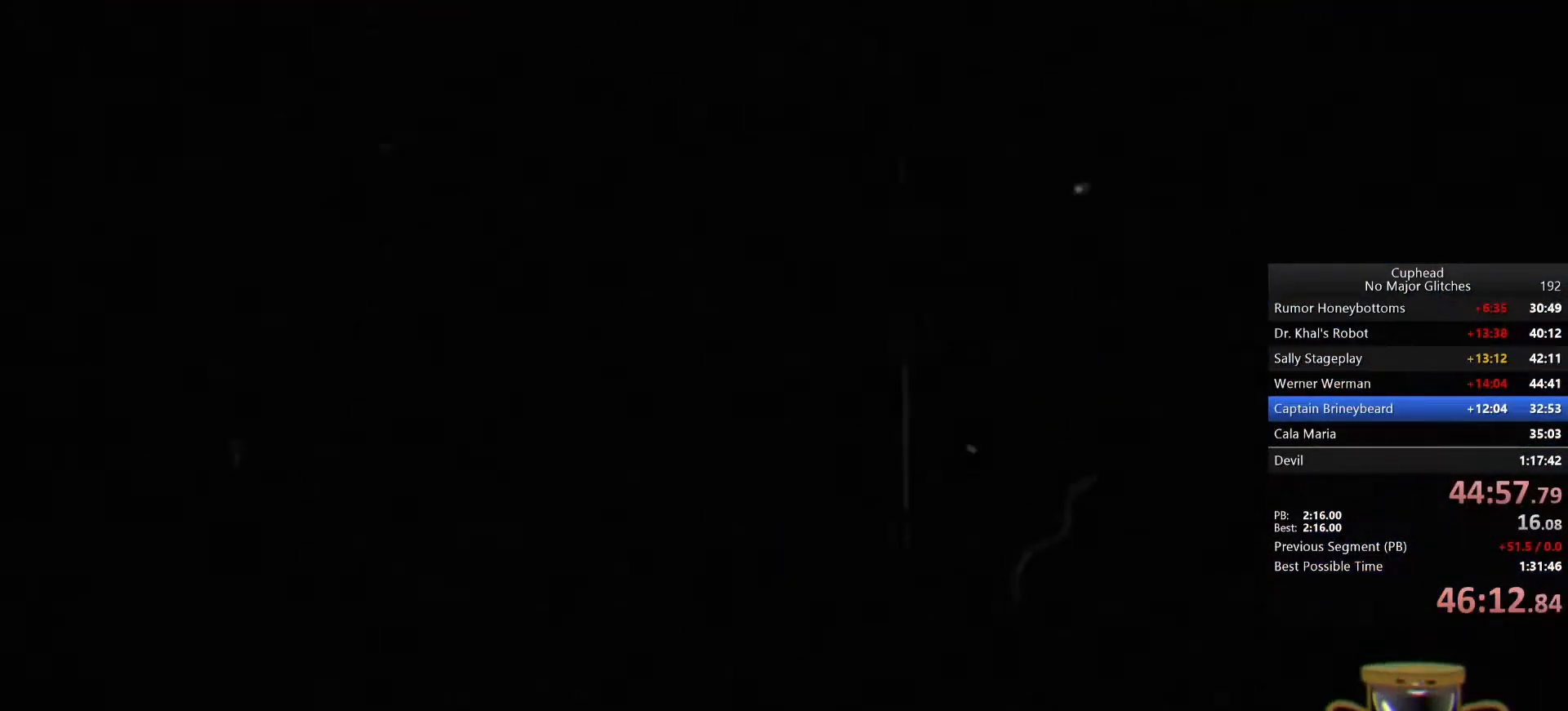
{"buttons": ["L2"], "left_stick": "down-right", "right_stick": "center", "events": []}
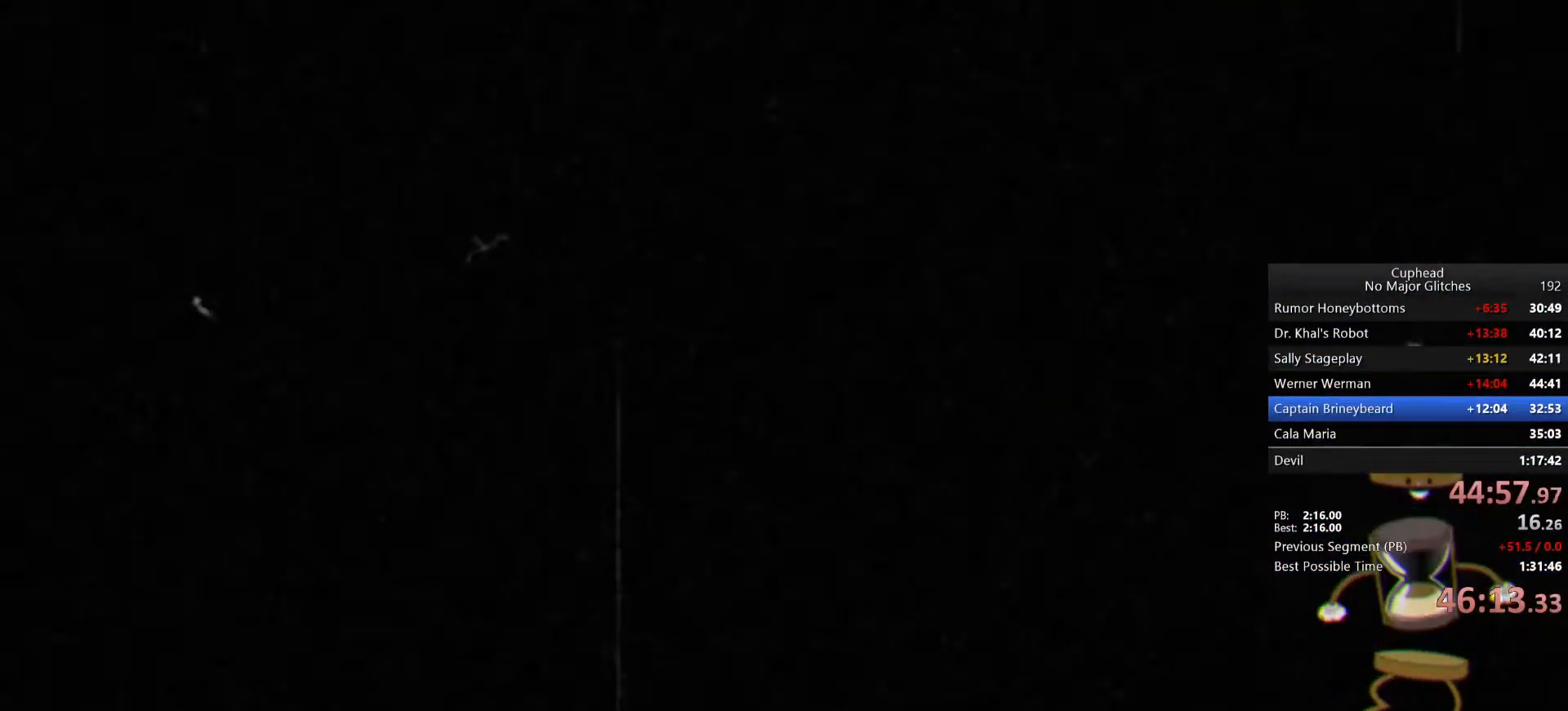
{"buttons": ["L2"], "left_stick": "down-right", "right_stick": "center", "events": []}
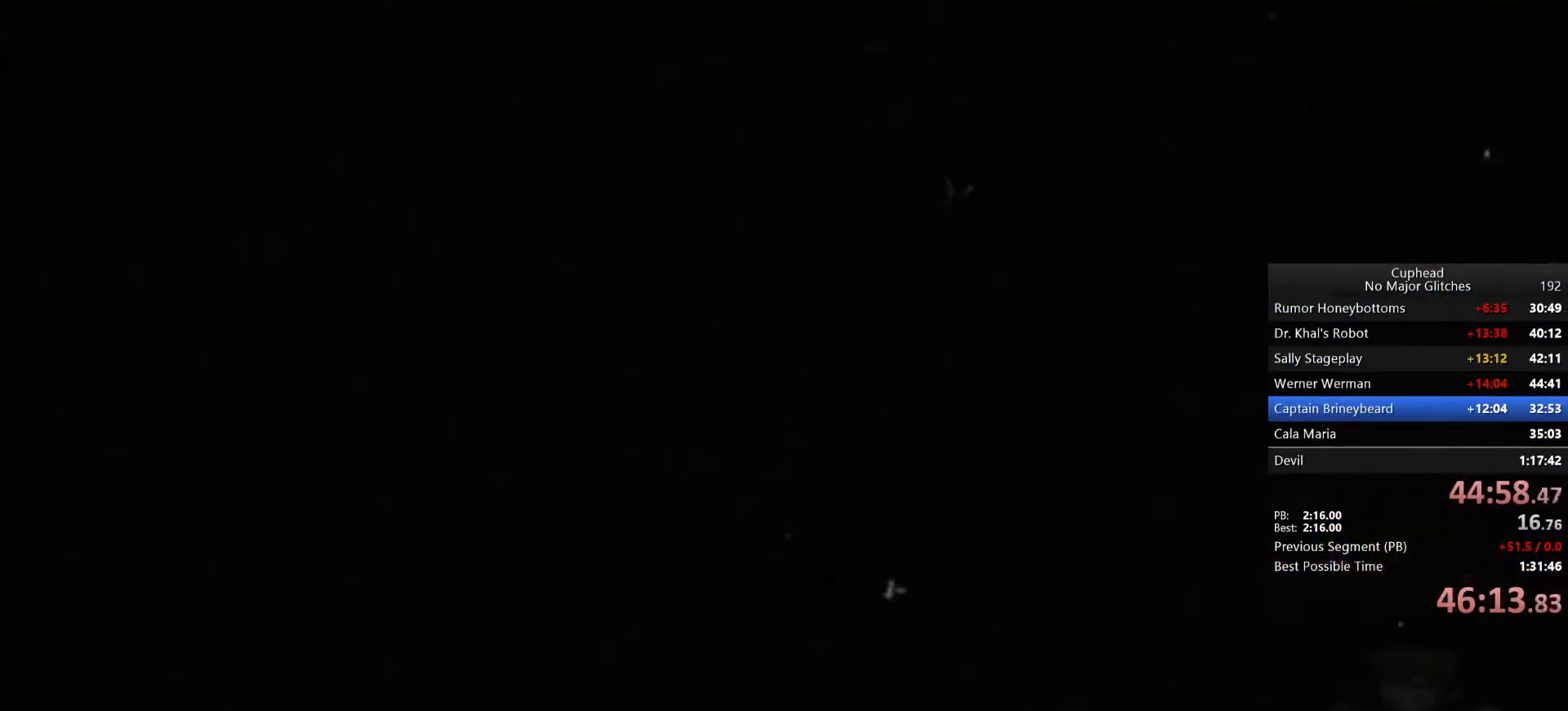
{"buttons": [], "left_stick": "down-right", "right_stick": "center", "events": [[433, "L2", "up"]]}
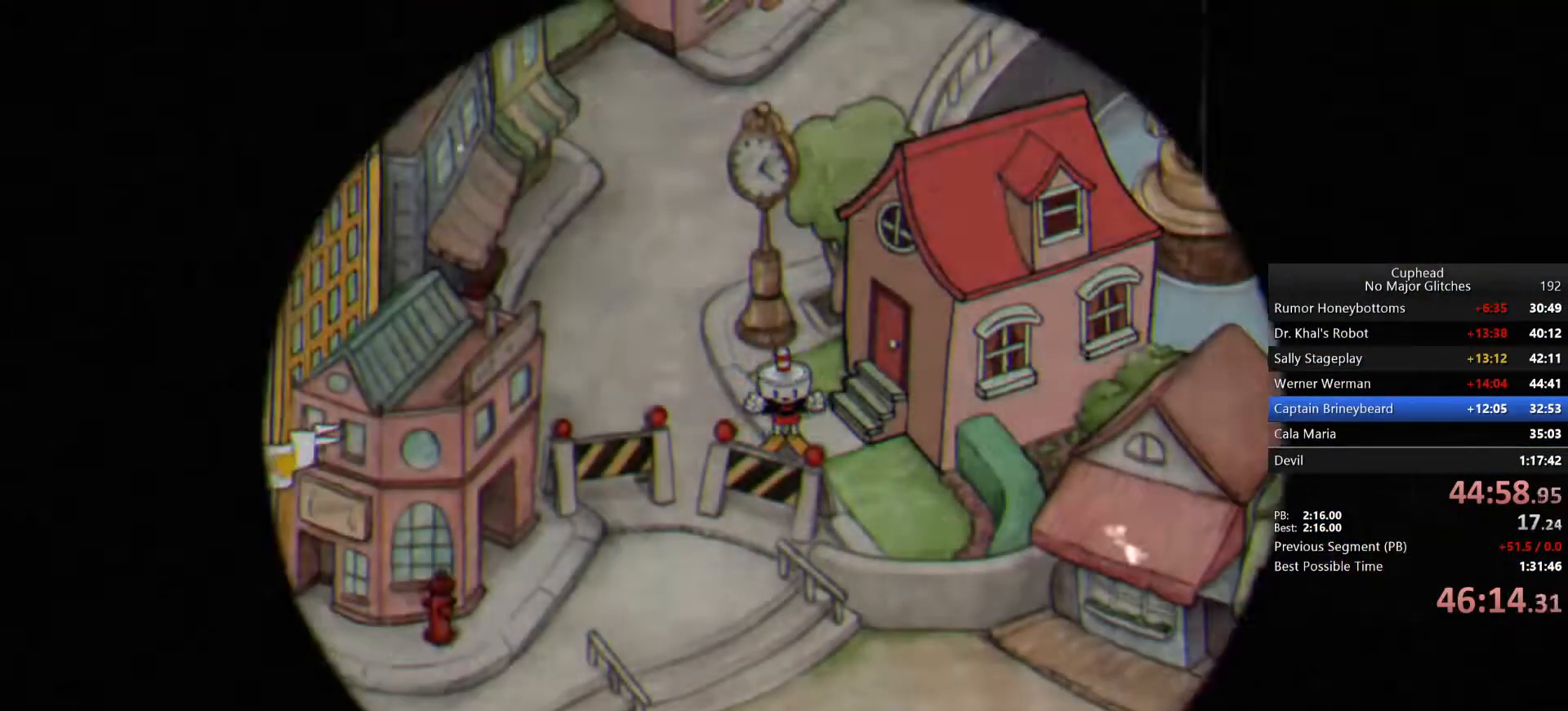
{"buttons": [], "left_stick": "down-right", "right_stick": "center", "events": []}
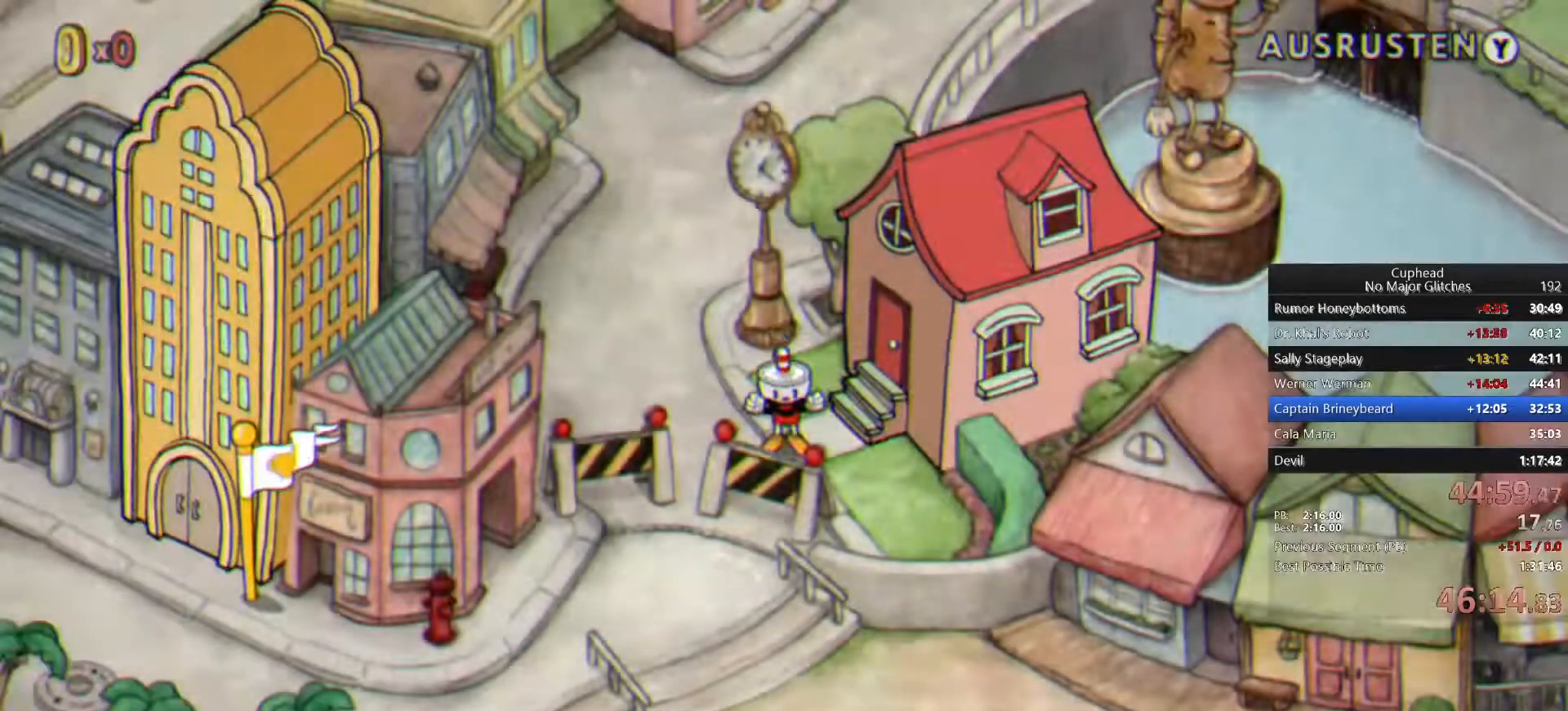
{"buttons": [], "left_stick": "center", "right_stick": "center", "events": [[83, "left_stick", "down"], [383, "left_stick", "center"]]}
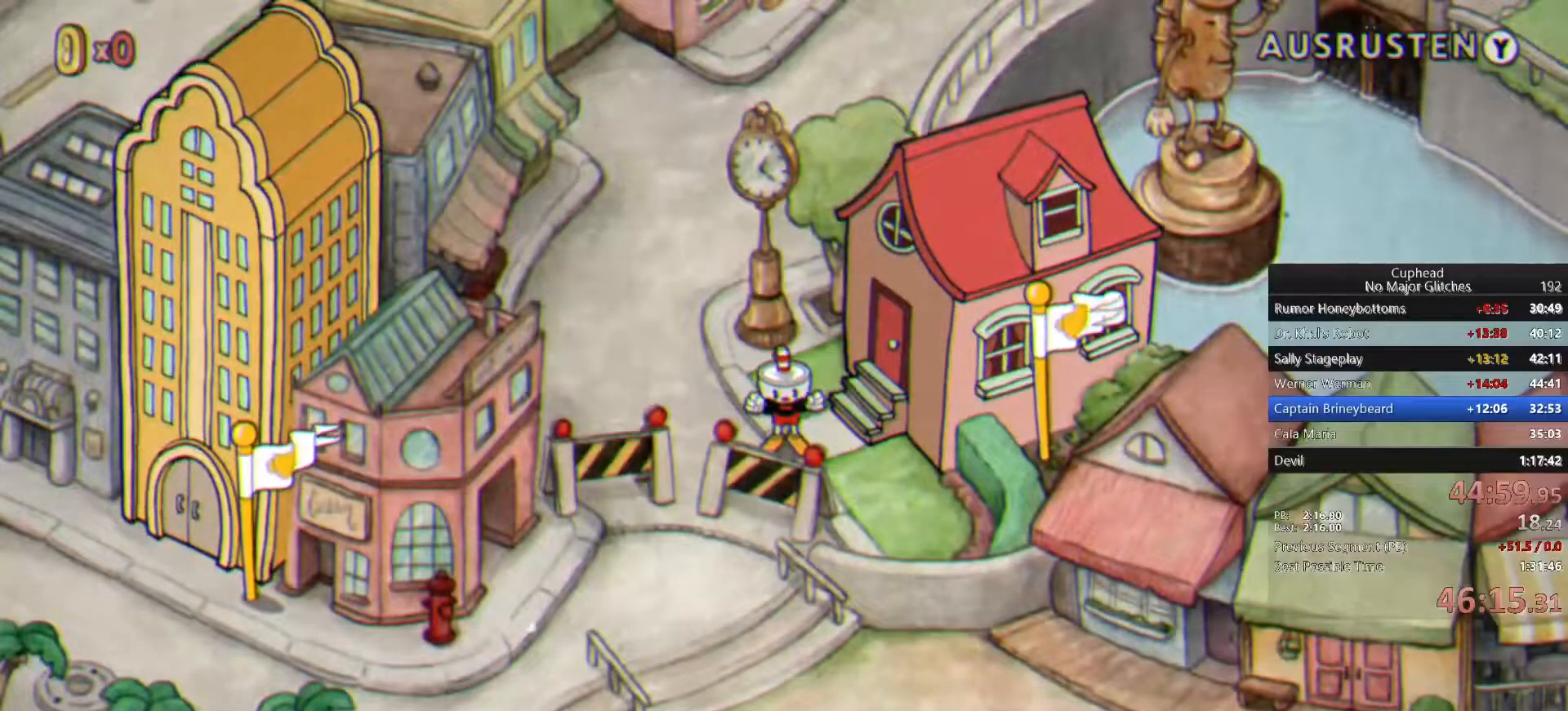
{"buttons": [], "left_stick": "down-left", "right_stick": "center", "events": [[100, "left_stick", "down-left"]]}
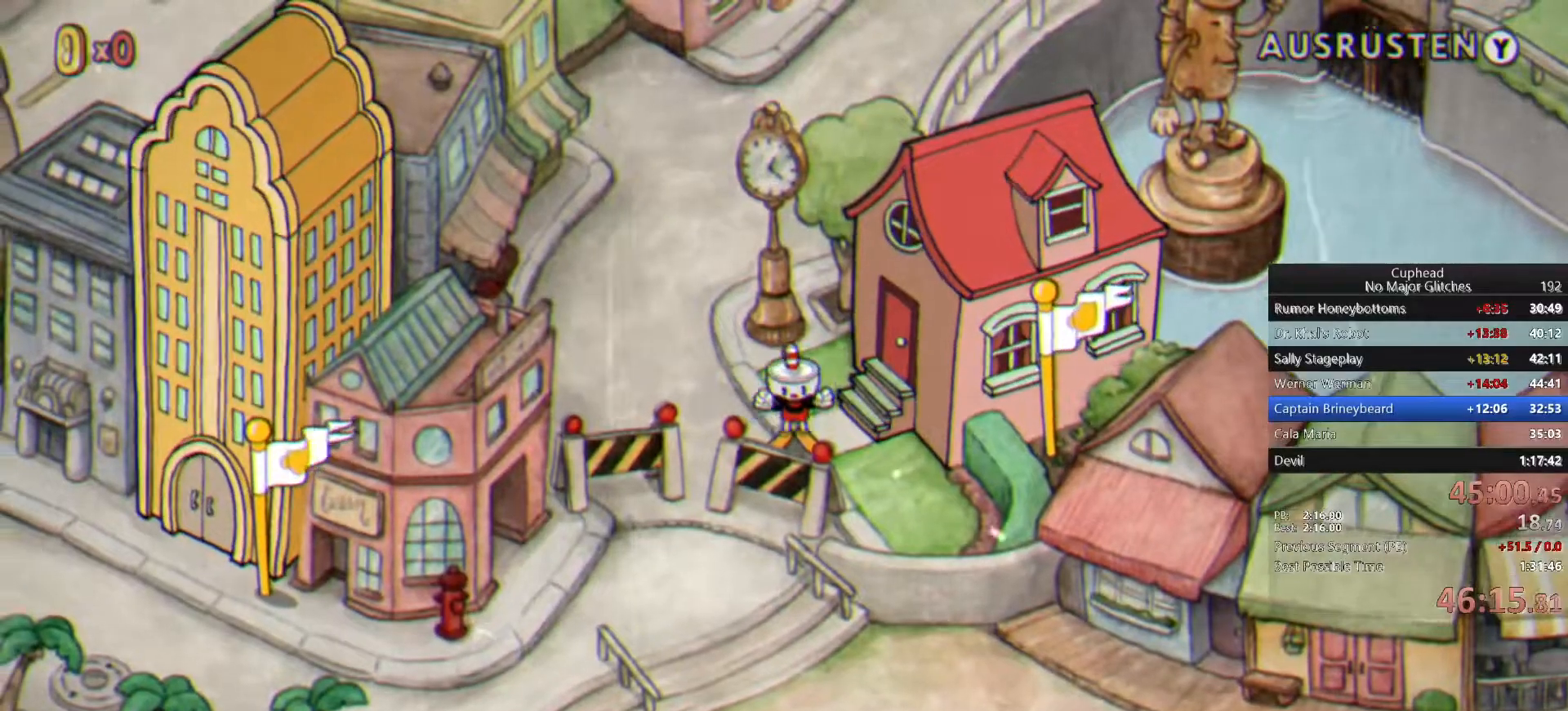
{"buttons": [], "left_stick": "down-left", "right_stick": "center", "events": []}
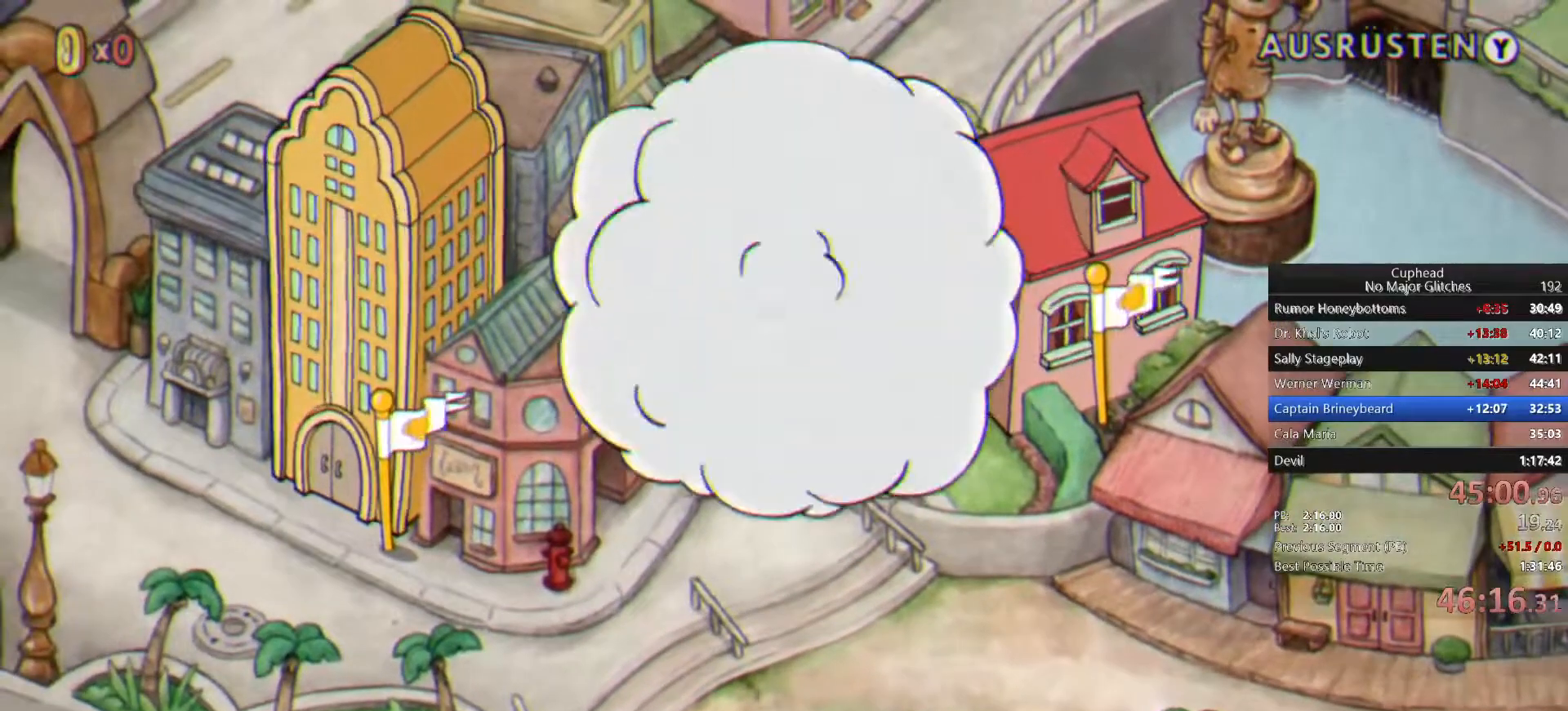
{"buttons": [], "left_stick": "down-left", "right_stick": "center", "events": []}
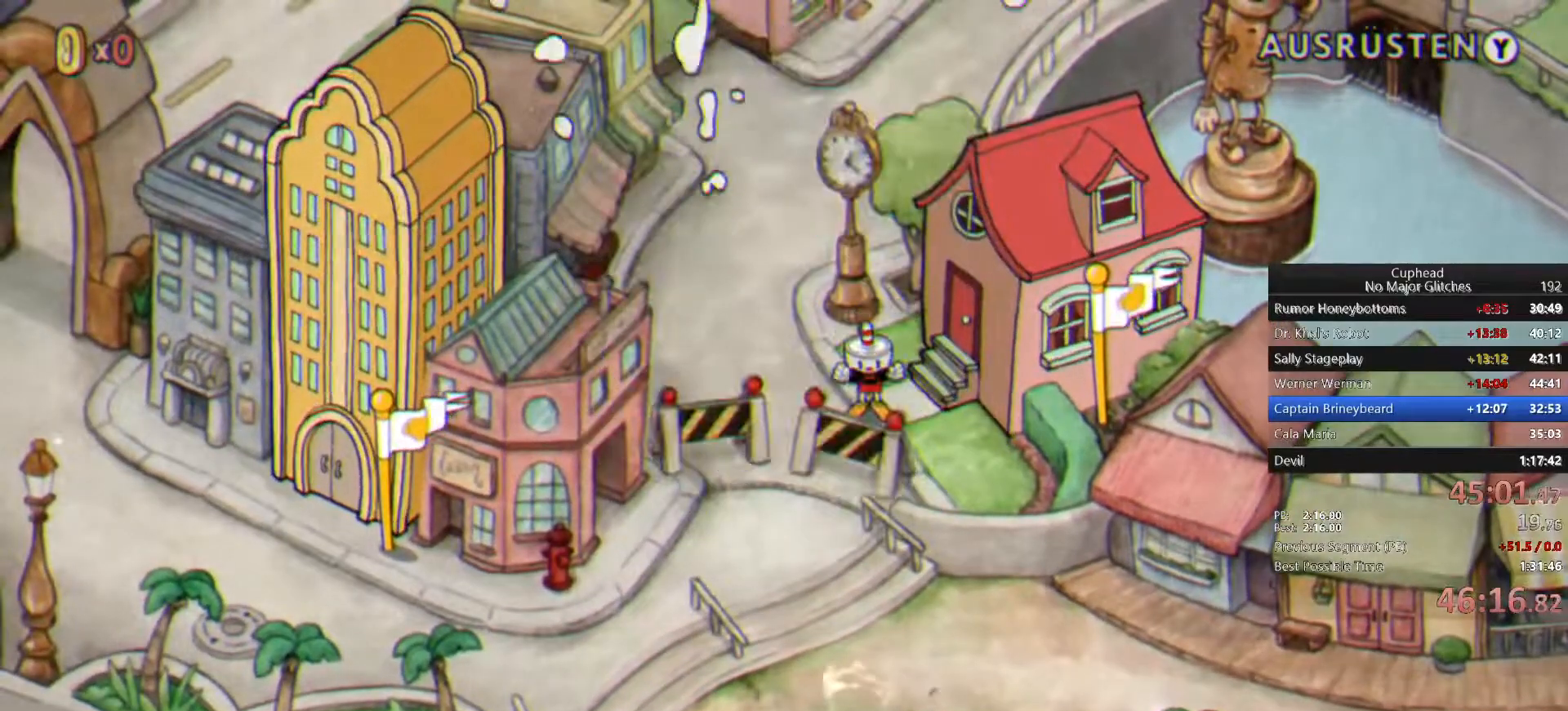
{"buttons": [], "left_stick": "down-left", "right_stick": "center", "events": []}
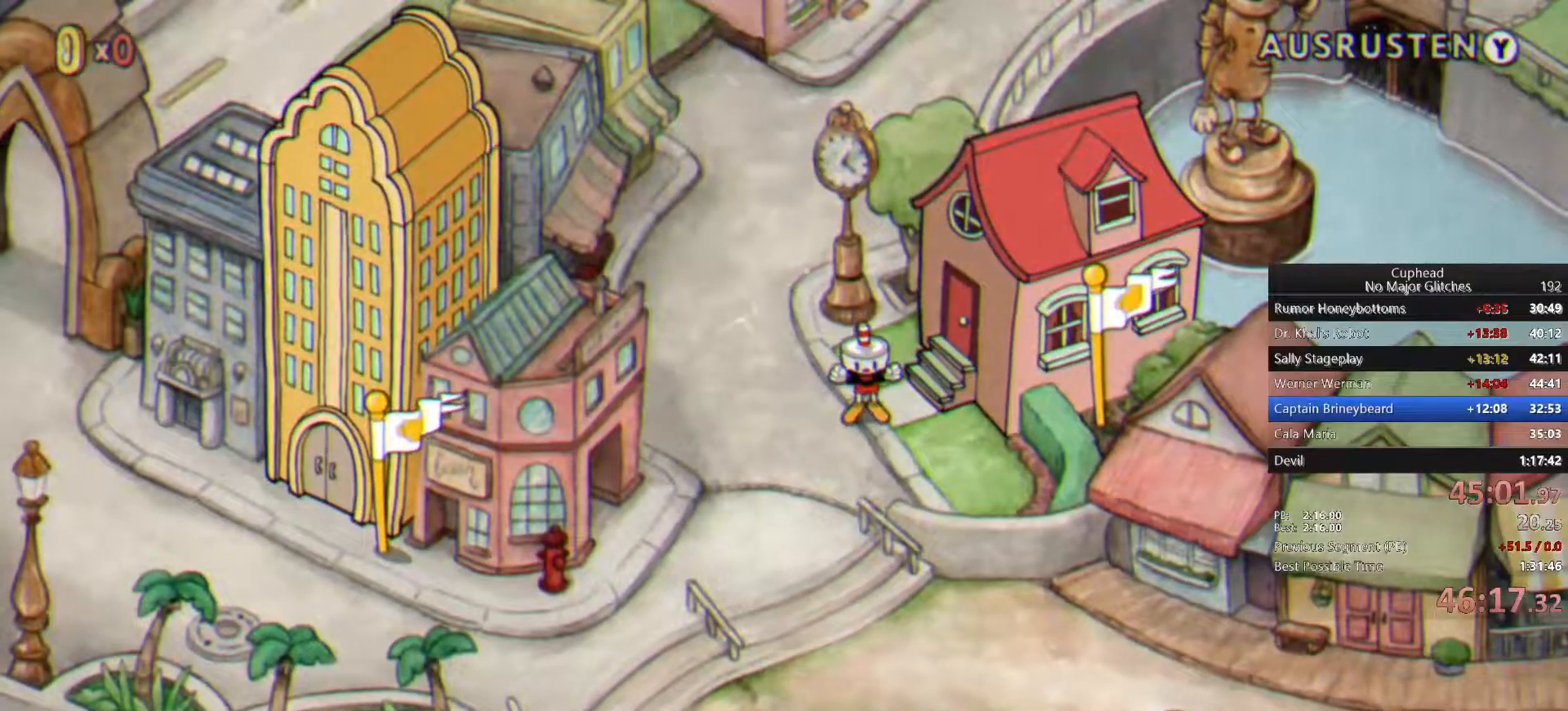
{"buttons": [], "left_stick": "down-left", "right_stick": "center", "events": []}
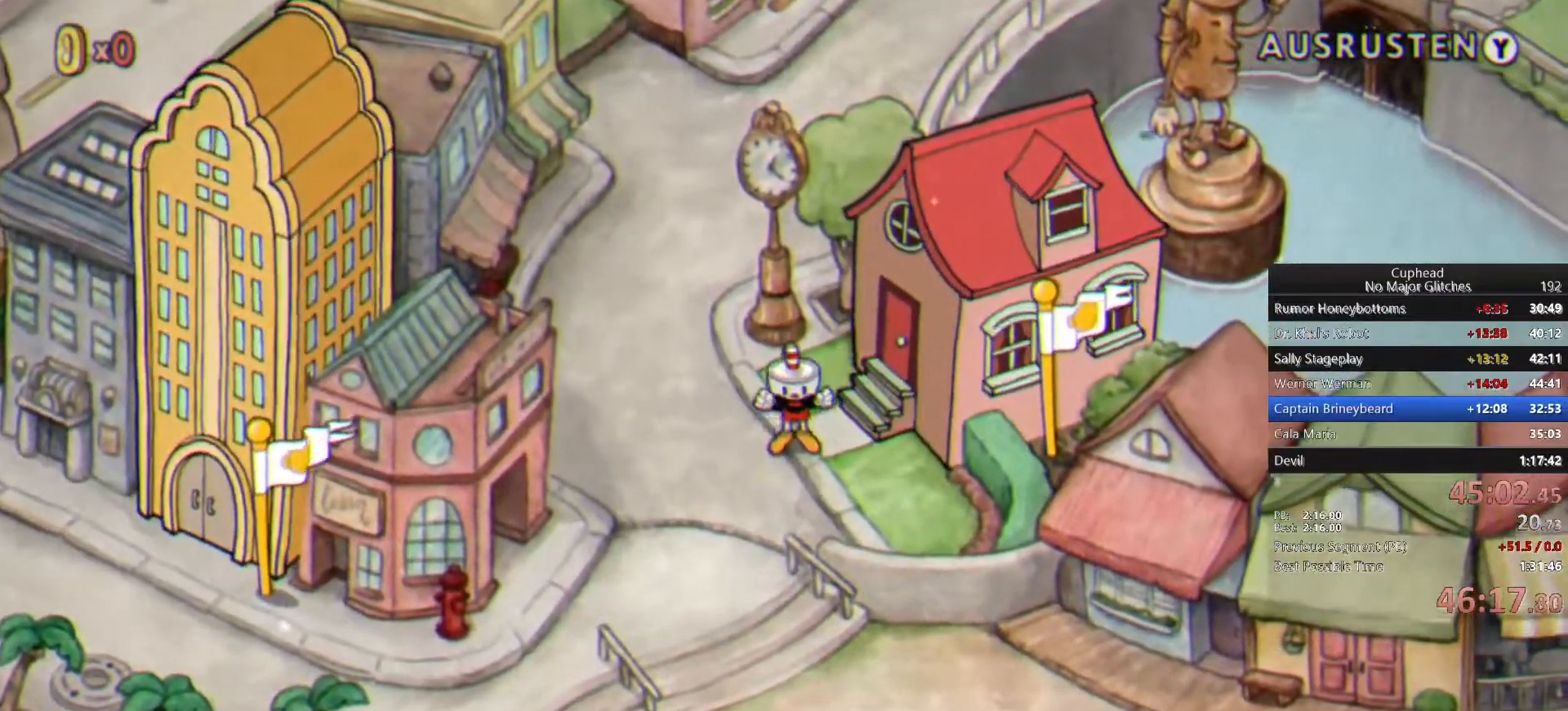
{"buttons": [], "left_stick": "down-left", "right_stick": "center", "events": []}
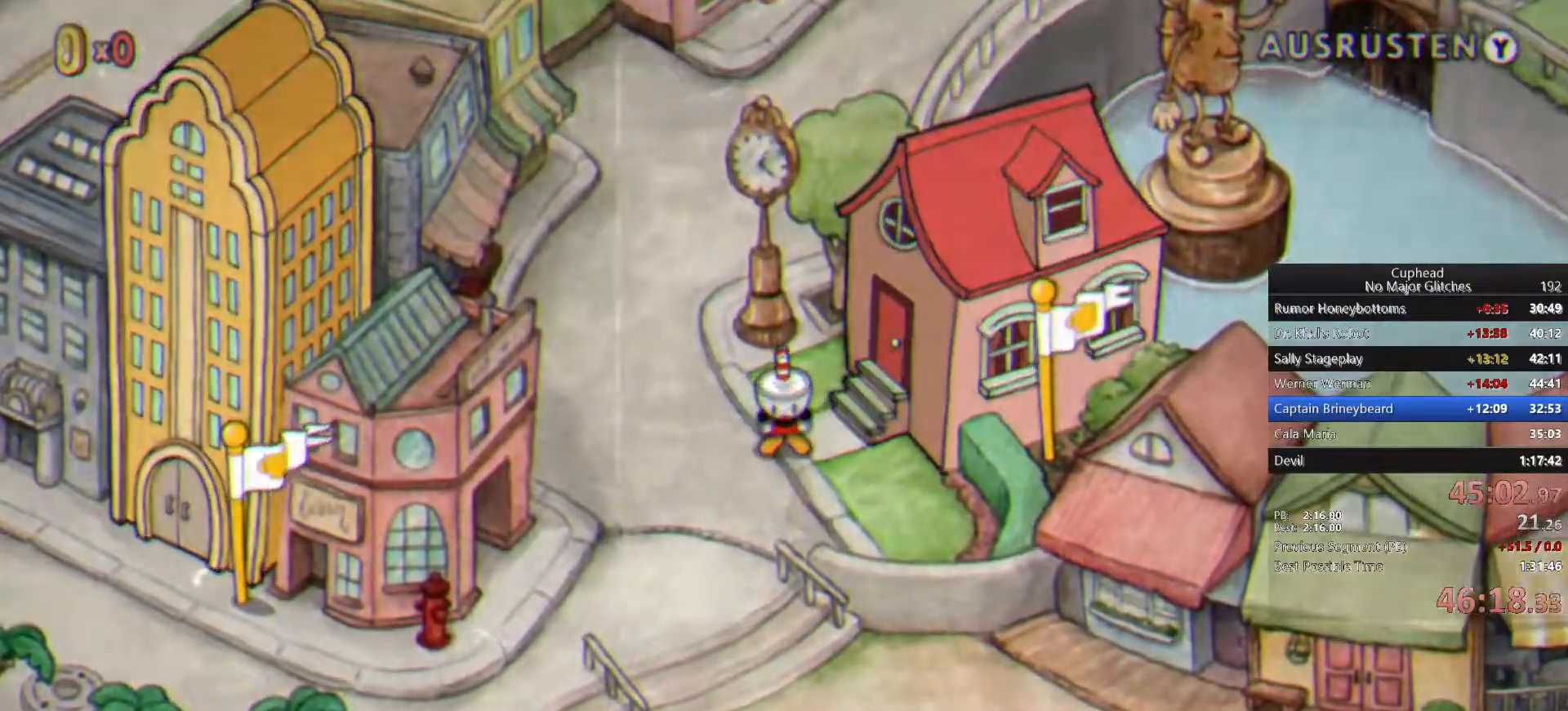
{"buttons": [], "left_stick": "down-left", "right_stick": "center", "events": [[133, "L2", "down"], [367, "L2", "up"]]}
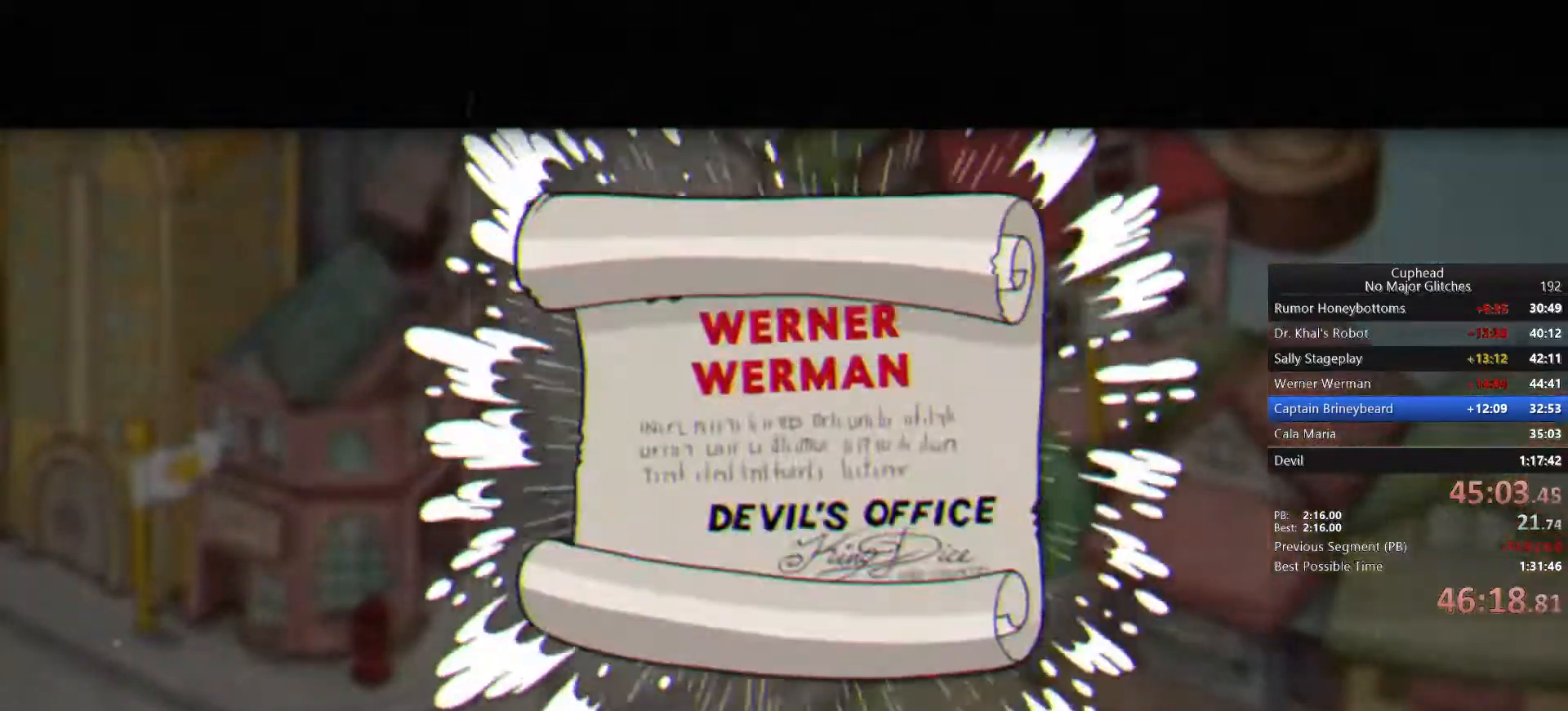
{"buttons": ["CROSS"], "left_stick": "down-left", "right_stick": "center", "events": [[183, "CROSS", "down"], [300, "CROSS", "up"], [350, "CROSS", "down"], [433, "CROSS", "up"], [500, "CROSS", "down"]]}
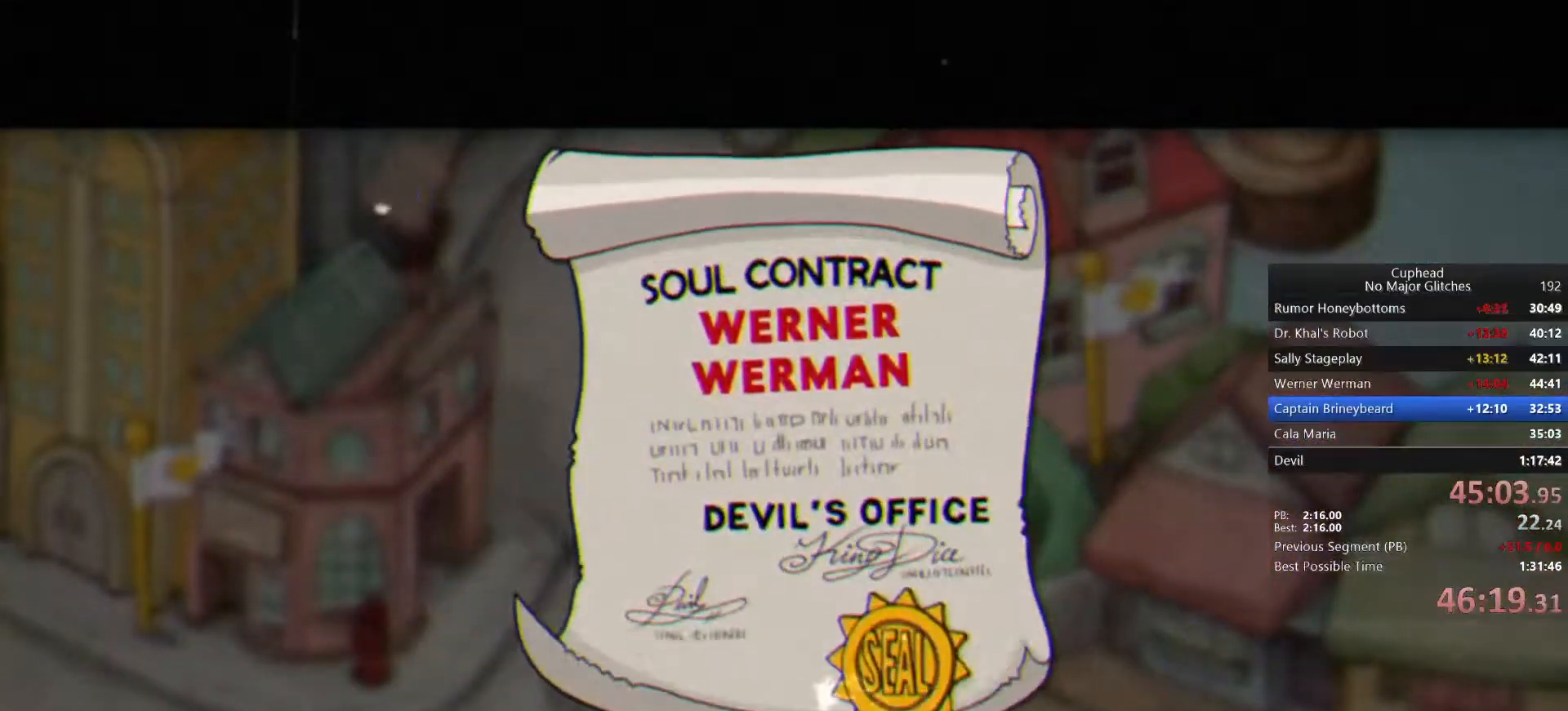
{"buttons": ["CROSS"], "left_stick": "down-left", "right_stick": "center", "events": [[83, "CROSS", "up"], [150, "CROSS", "down"], [233, "CROSS", "up"], [300, "CROSS", "down"], [367, "CROSS", "up"], [433, "CROSS", "down"]]}
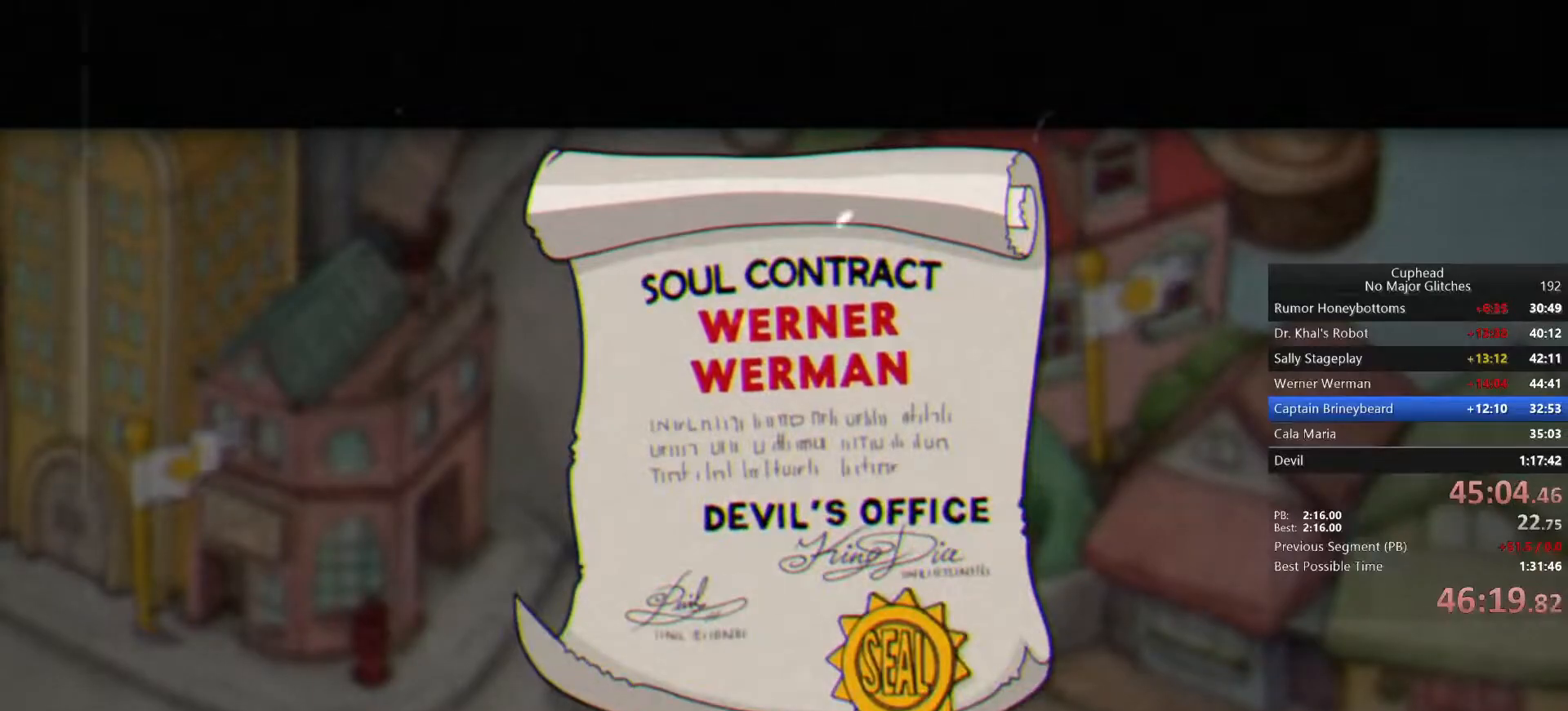
{"buttons": [], "left_stick": "down-left", "right_stick": "center", "events": [[17, "CROSS", "up"], [50, "CROSS", "down"], [150, "CROSS", "up"]]}
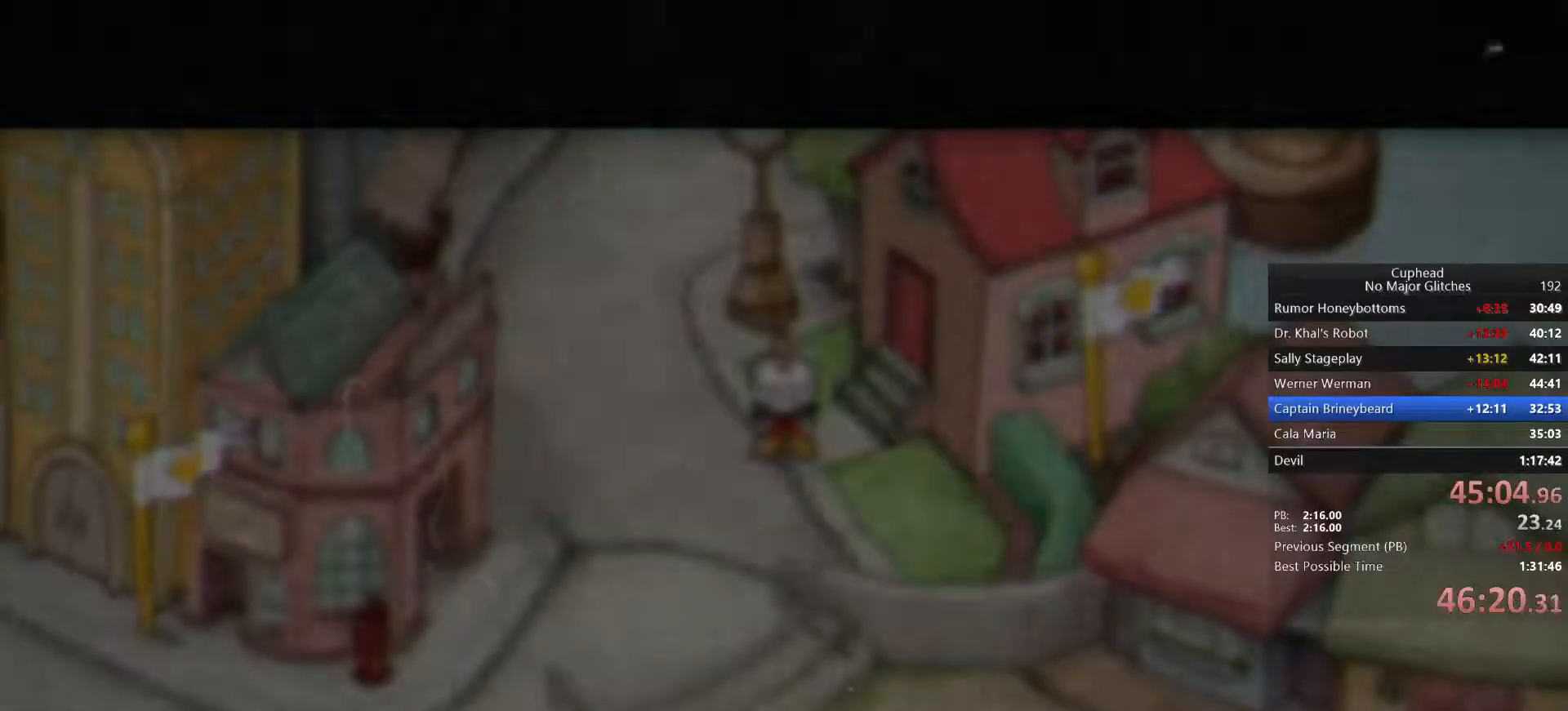
{"buttons": [], "left_stick": "down-left", "right_stick": "center", "events": []}
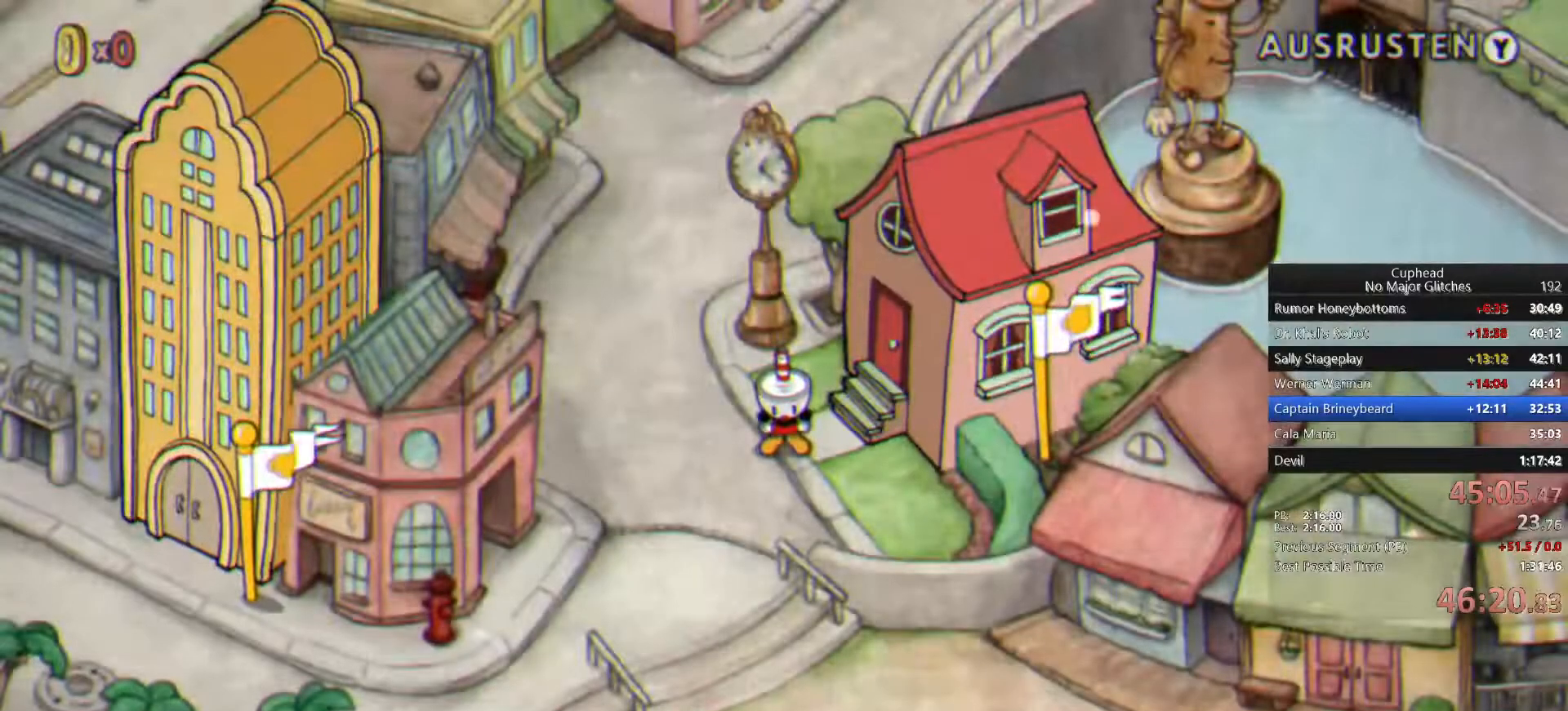
{"buttons": [], "left_stick": "down-left", "right_stick": "center", "events": []}
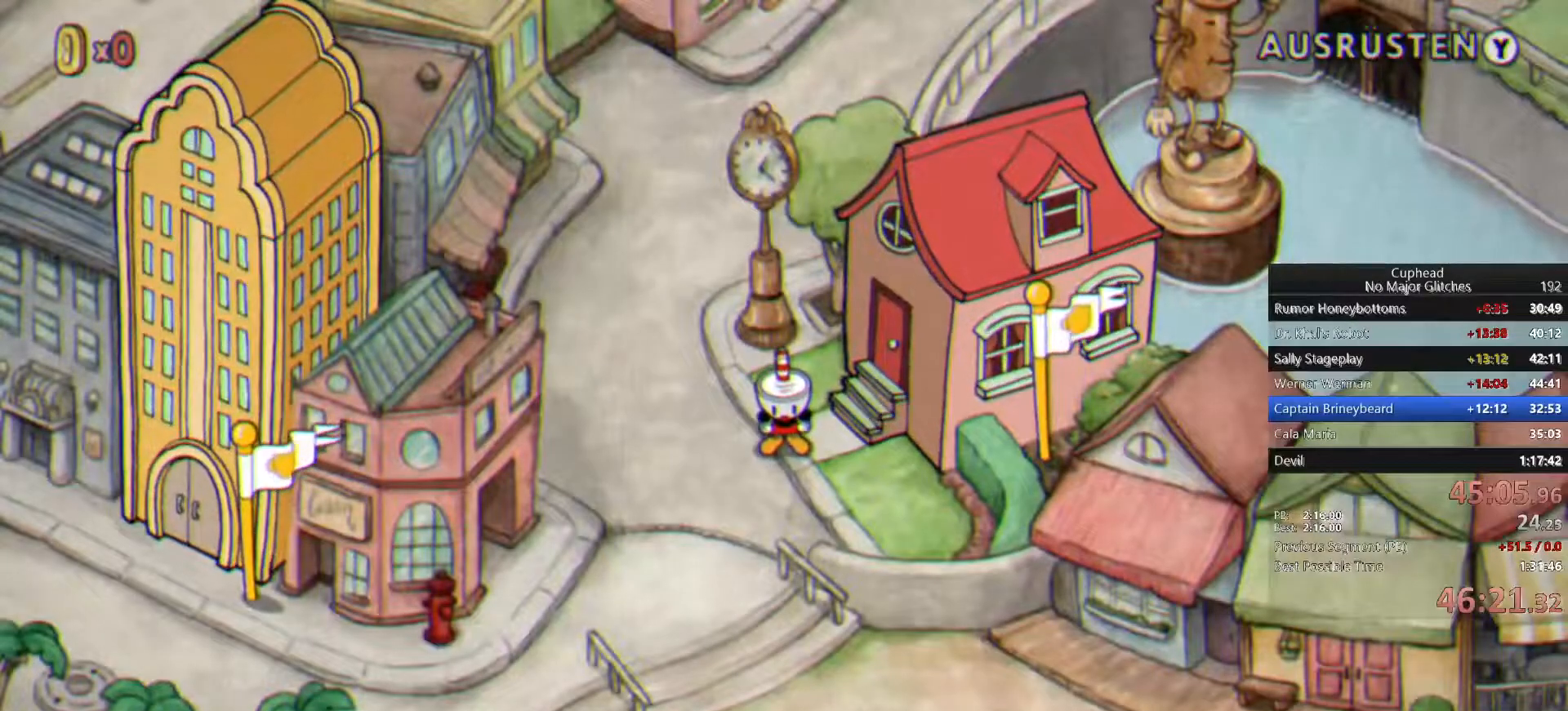
{"buttons": [], "left_stick": "down", "right_stick": "center", "events": [[350, "left_stick", "down"]]}
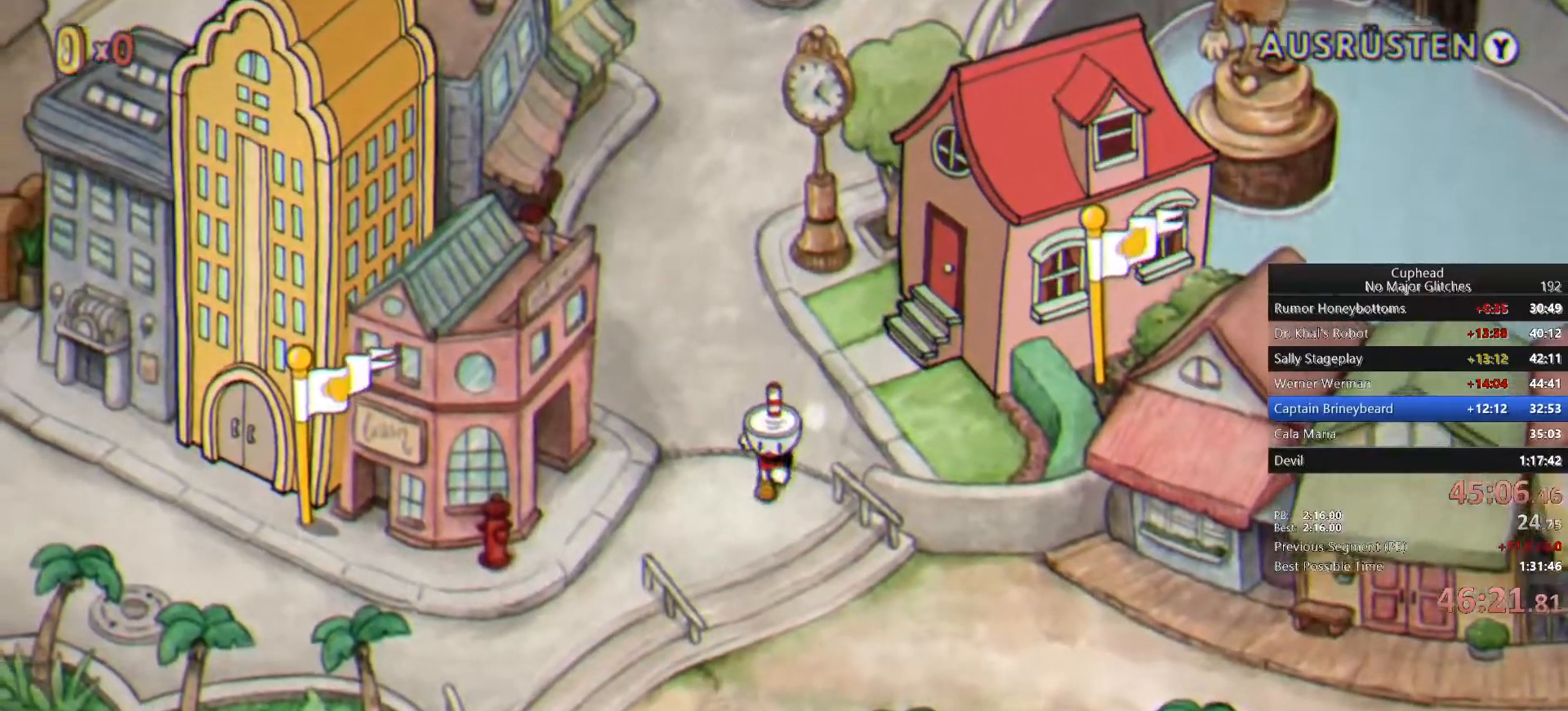
{"buttons": [], "left_stick": "down-right", "right_stick": "center", "events": [[167, "left_stick", "down-right"]]}
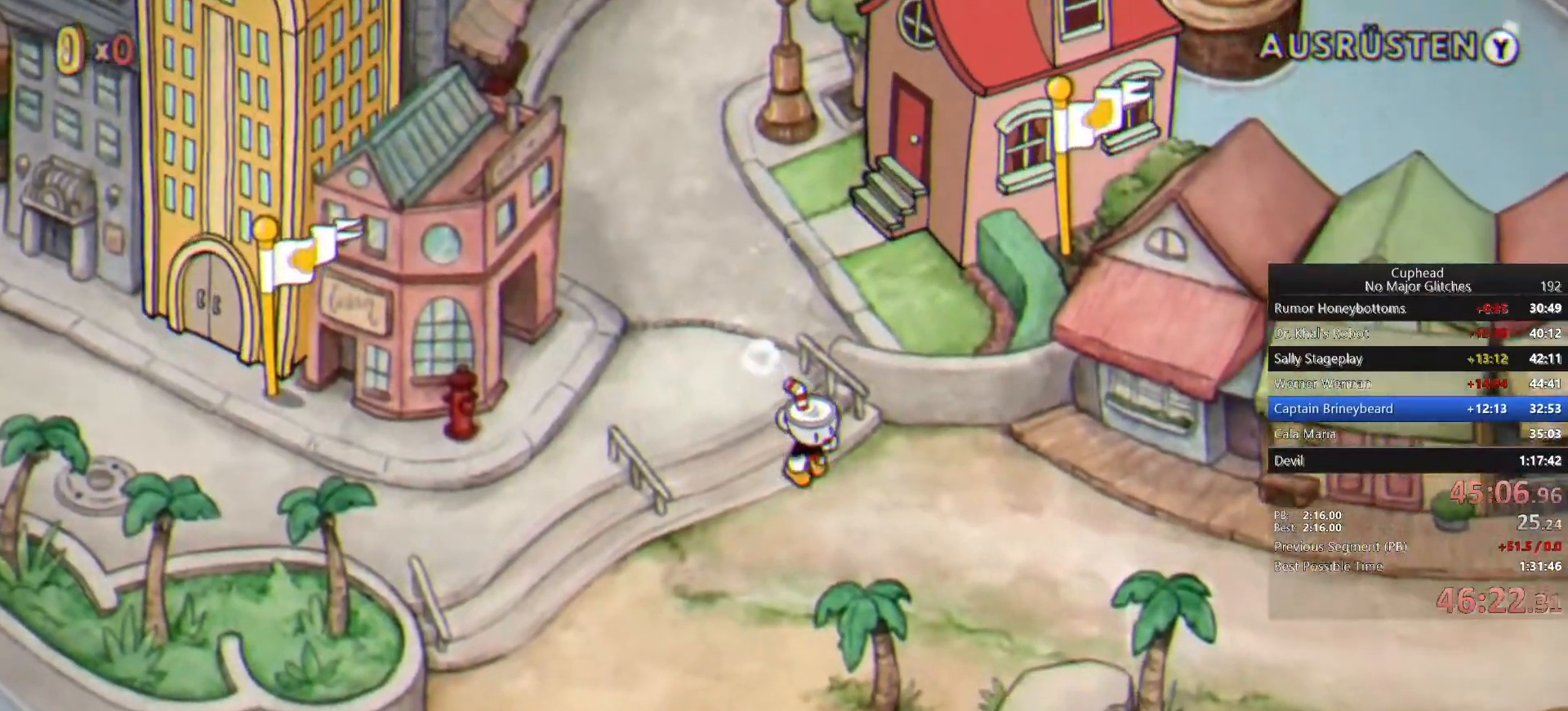
{"buttons": [], "left_stick": "right", "right_stick": "center", "events": [[450, "left_stick", "right"]]}